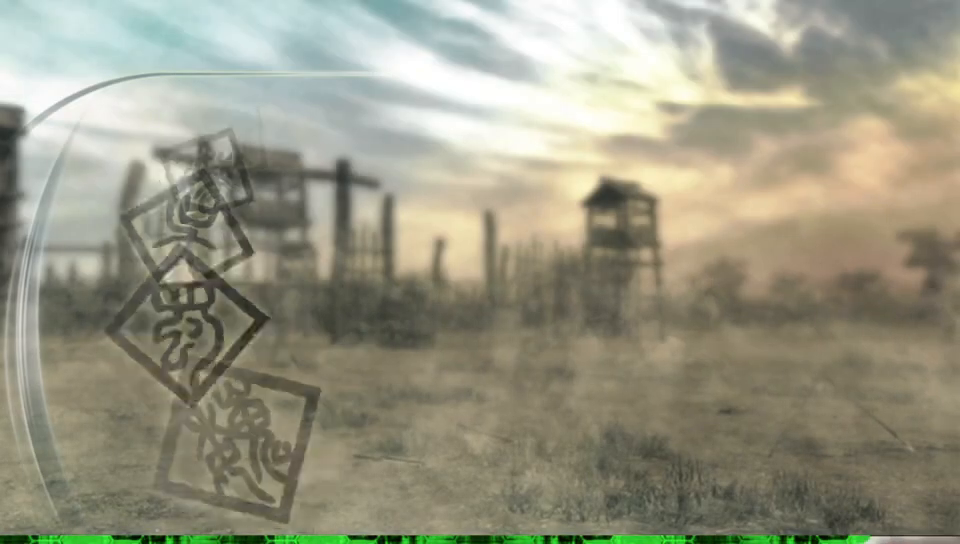
Gameplay with a controller (Xbox layout); each line is a JSON object with the inputs held at the frame after it. "events" lists button and stick changes between this image and that frame as [ms after this image, input, new state], when the widget could be followed in between. Not read: L3 R3.
{"buttons": [], "left_stick": "center", "right_stick": "center", "events": []}
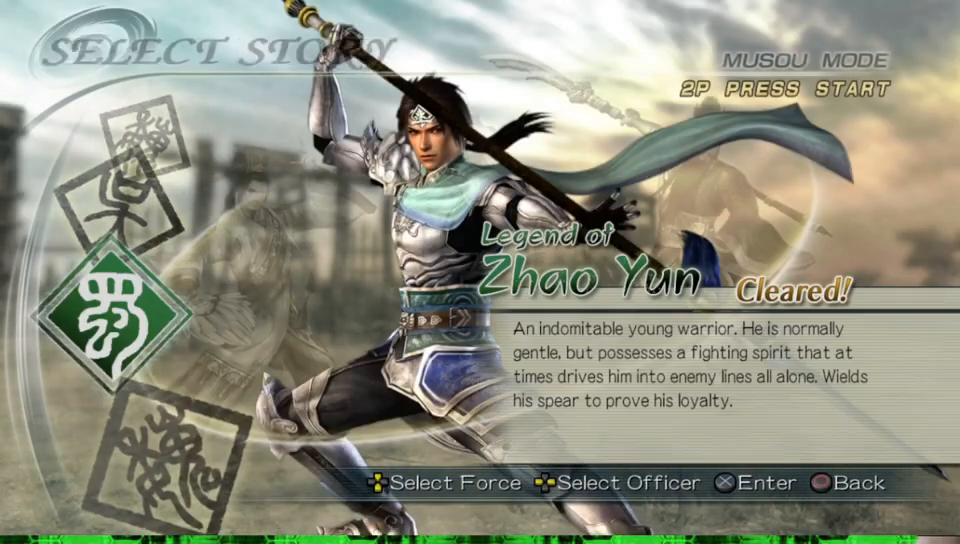
{"buttons": [], "left_stick": "center", "right_stick": "center", "events": []}
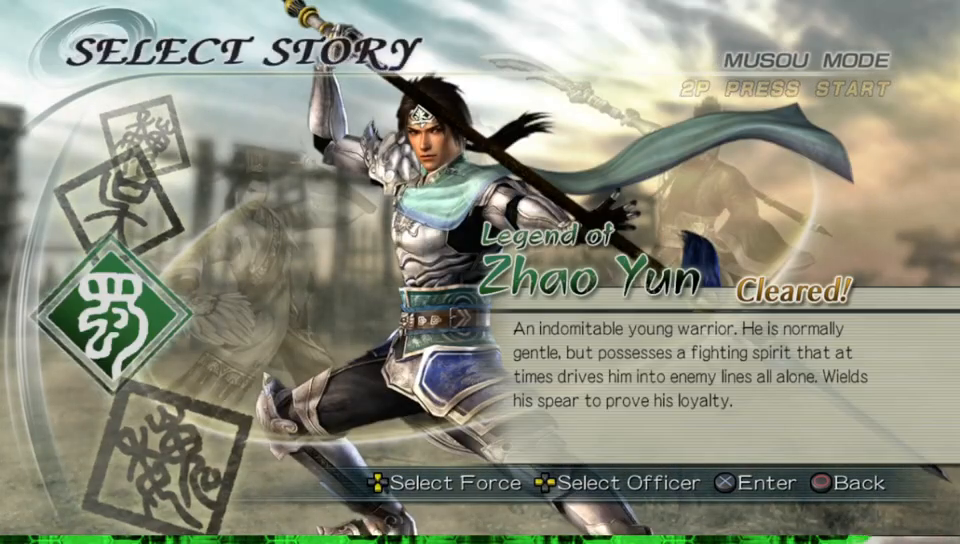
{"buttons": [], "left_stick": "center", "right_stick": "center", "events": [[117, "DPAD_LEFT", "down"], [217, "DPAD_LEFT", "up"]]}
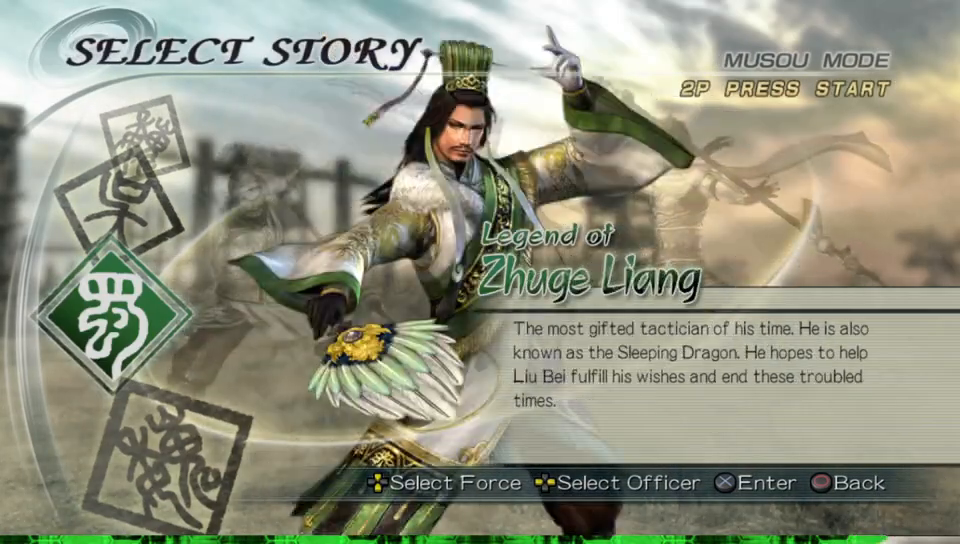
{"buttons": [], "left_stick": "center", "right_stick": "center", "events": [[333, "DPAD_UP", "down"], [417, "DPAD_UP", "up"]]}
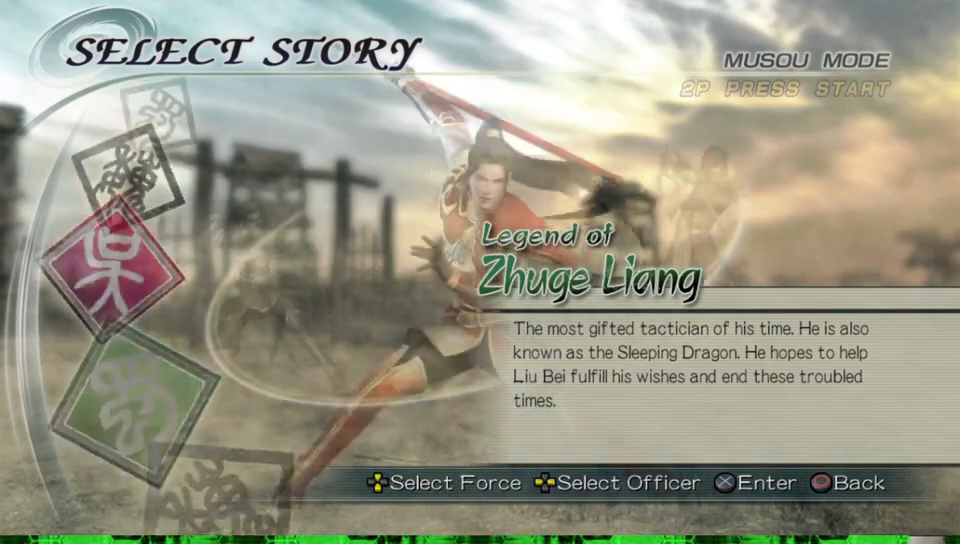
{"buttons": ["DPAD_UP"], "left_stick": "center", "right_stick": "center", "events": [[433, "DPAD_UP", "down"]]}
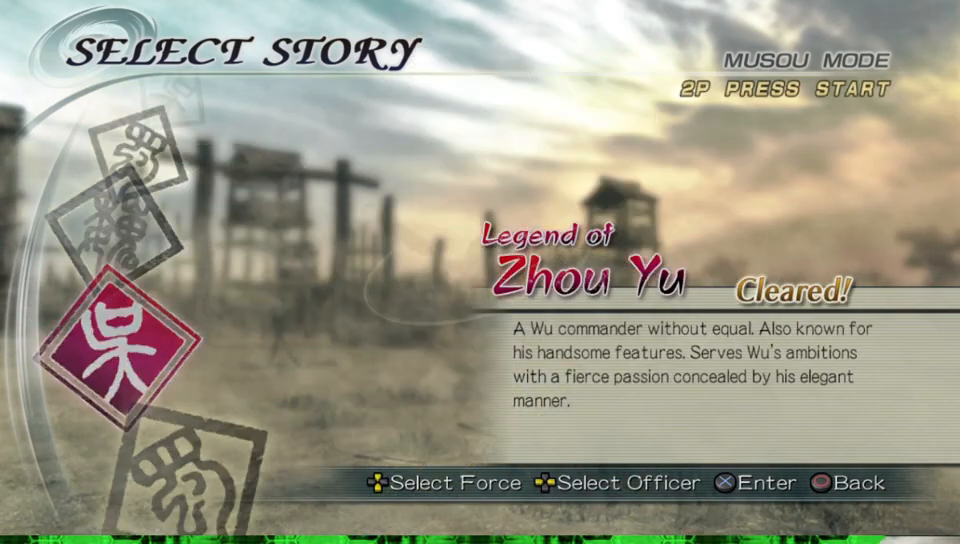
{"buttons": [], "left_stick": "center", "right_stick": "center", "events": [[17, "DPAD_UP", "up"]]}
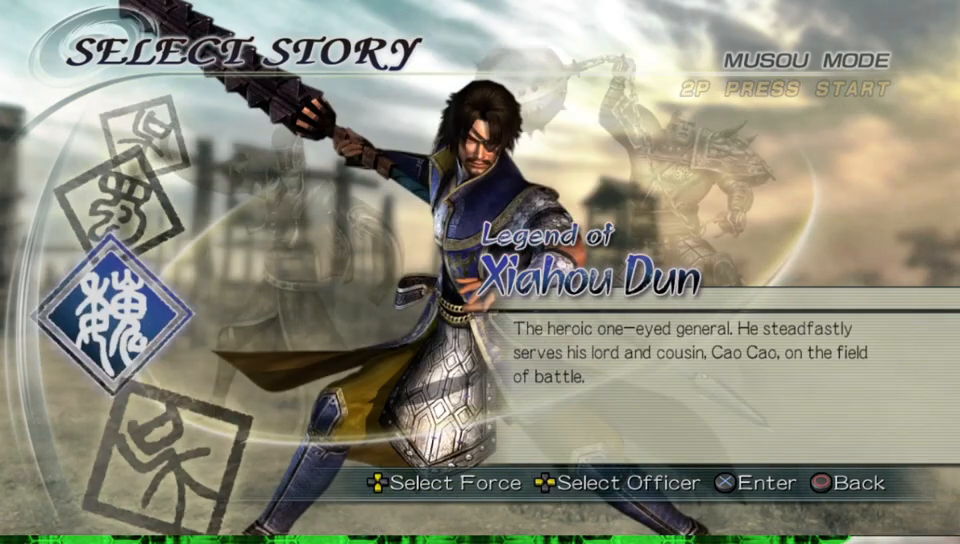
{"buttons": ["DPAD_LEFT"], "left_stick": "center", "right_stick": "center", "events": [[467, "DPAD_LEFT", "down"]]}
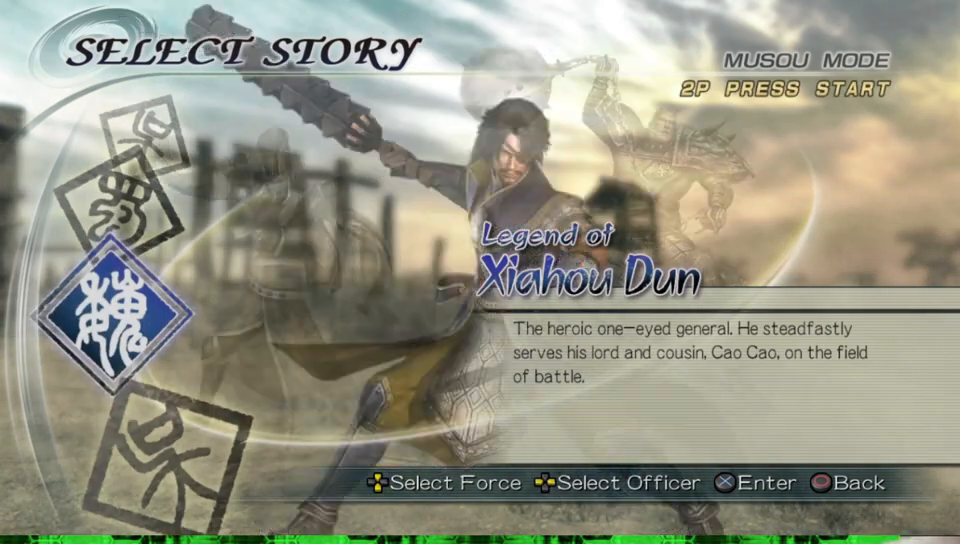
{"buttons": ["DPAD_LEFT"], "left_stick": "center", "right_stick": "center", "events": [[17, "DPAD_LEFT", "up"], [500, "DPAD_LEFT", "down"]]}
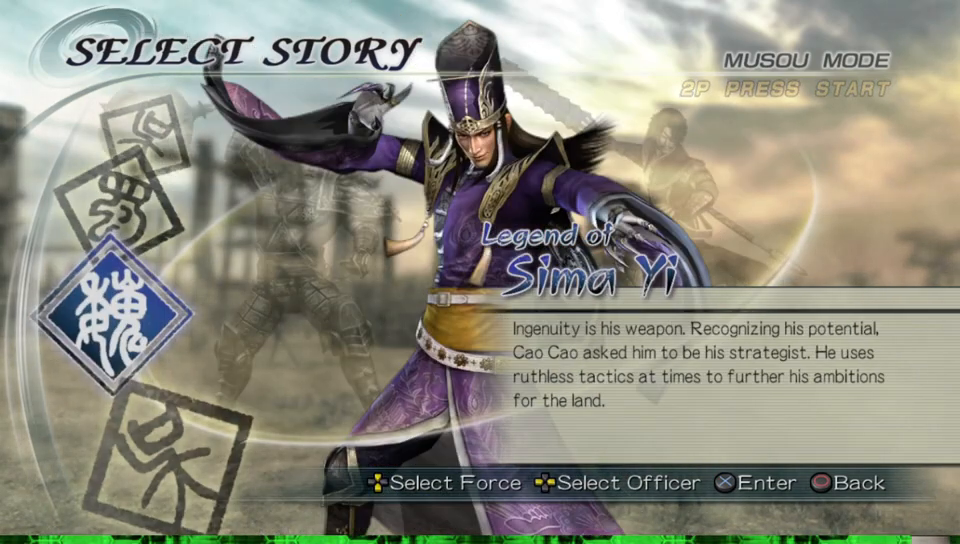
{"buttons": ["DPAD_LEFT"], "left_stick": "center", "right_stick": "center", "events": [[100, "DPAD_LEFT", "up"], [450, "DPAD_LEFT", "down"]]}
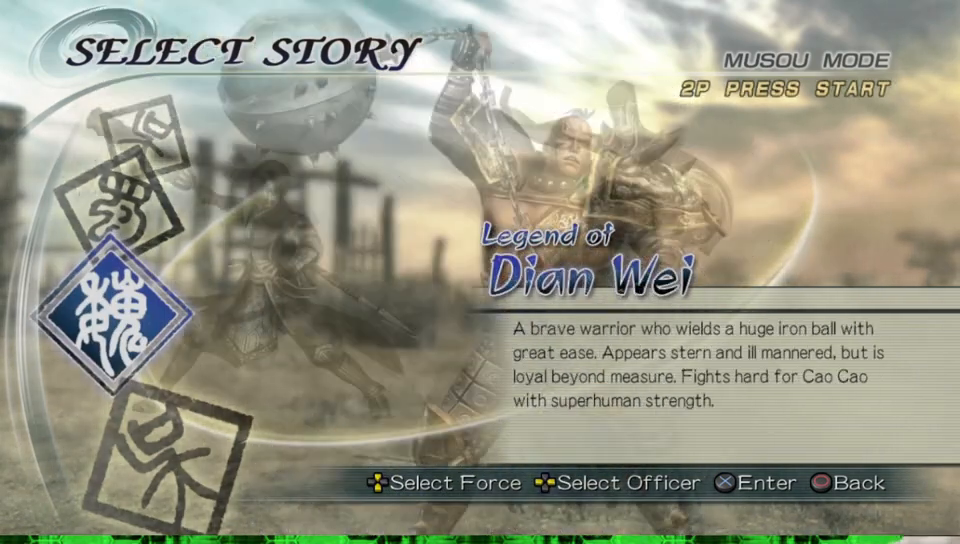
{"buttons": [], "left_stick": "center", "right_stick": "center", "events": [[83, "DPAD_LEFT", "up"], [367, "DPAD_LEFT", "down"], [483, "DPAD_LEFT", "up"]]}
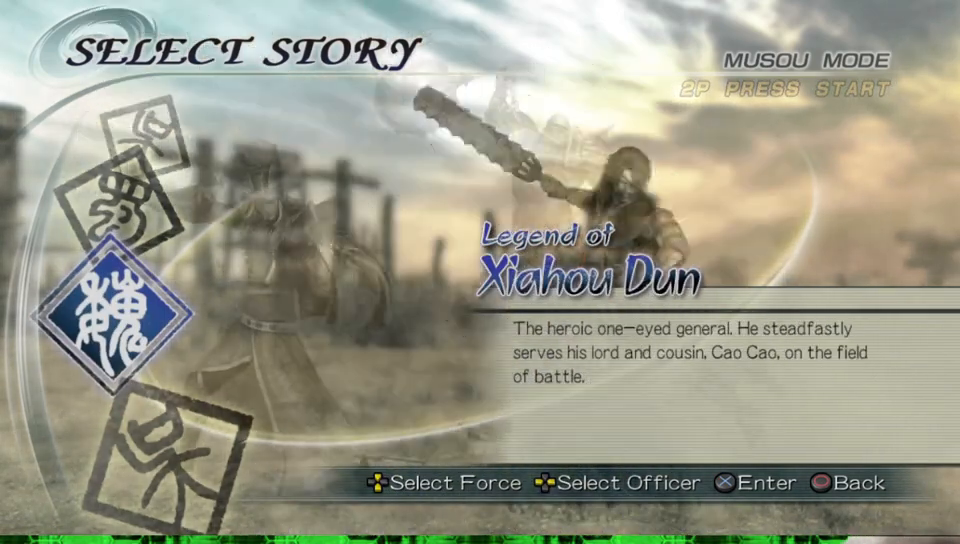
{"buttons": [], "left_stick": "center", "right_stick": "center", "events": [[200, "DPAD_LEFT", "down"], [317, "DPAD_LEFT", "up"]]}
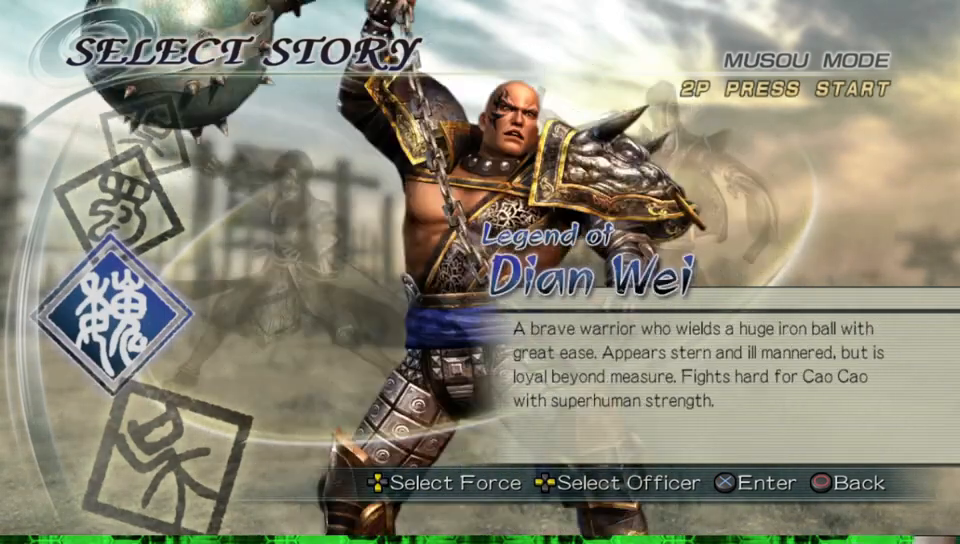
{"buttons": [], "left_stick": "center", "right_stick": "center", "events": [[67, "DPAD_LEFT", "down"], [167, "DPAD_LEFT", "up"], [333, "DPAD_LEFT", "down"], [417, "DPAD_LEFT", "up"]]}
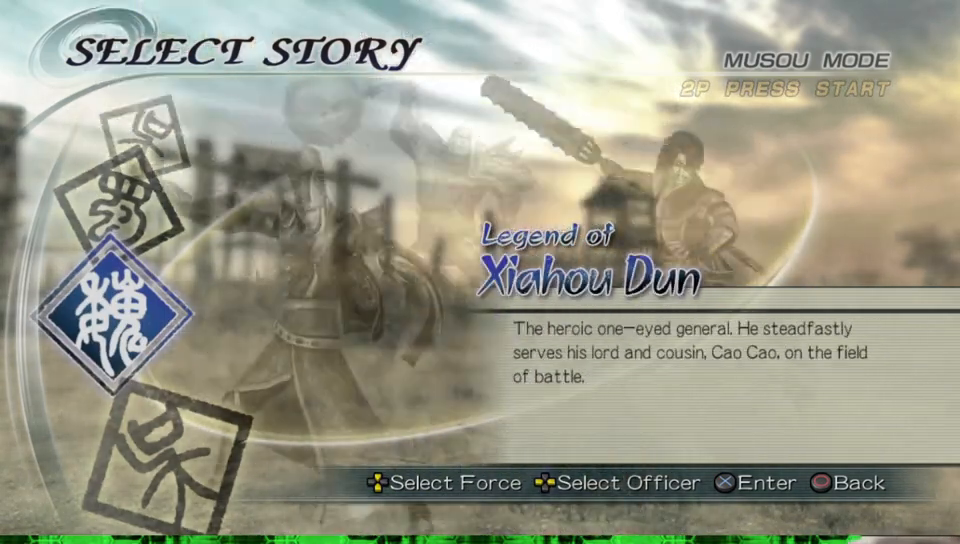
{"buttons": [], "left_stick": "center", "right_stick": "center", "events": [[117, "DPAD_LEFT", "down"], [200, "DPAD_LEFT", "up"]]}
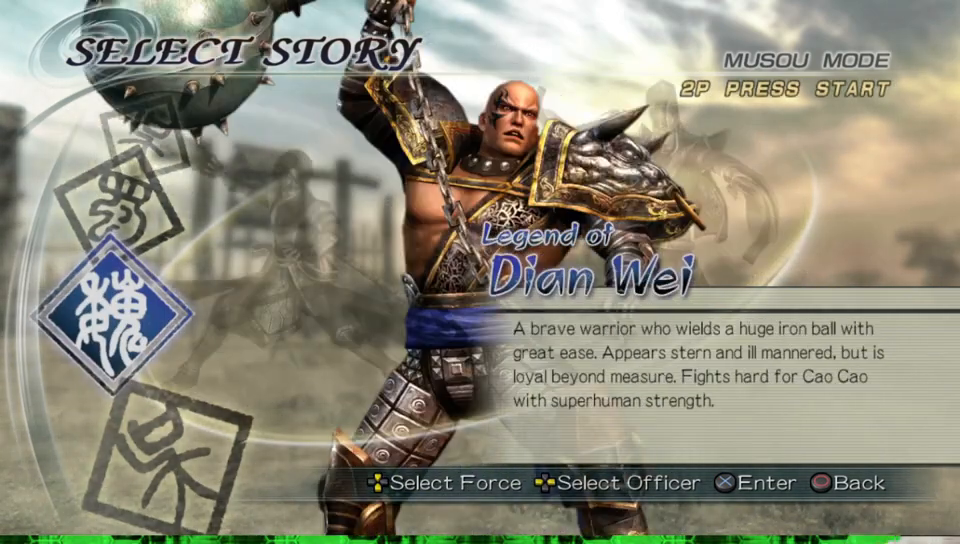
{"buttons": [], "left_stick": "center", "right_stick": "center", "events": [[233, "DPAD_LEFT", "down"], [367, "DPAD_LEFT", "up"]]}
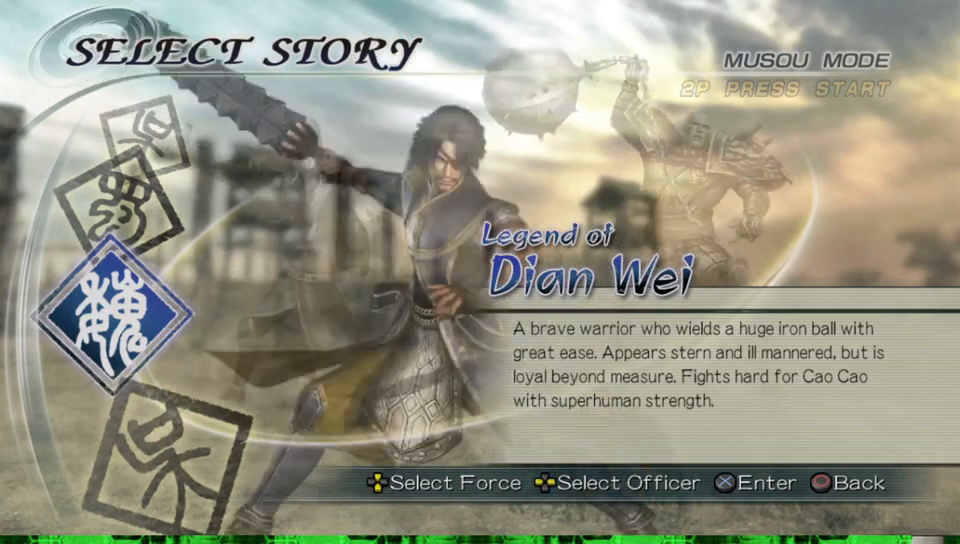
{"buttons": [], "left_stick": "center", "right_stick": "center", "events": [[200, "DPAD_LEFT", "down"], [333, "DPAD_LEFT", "up"]]}
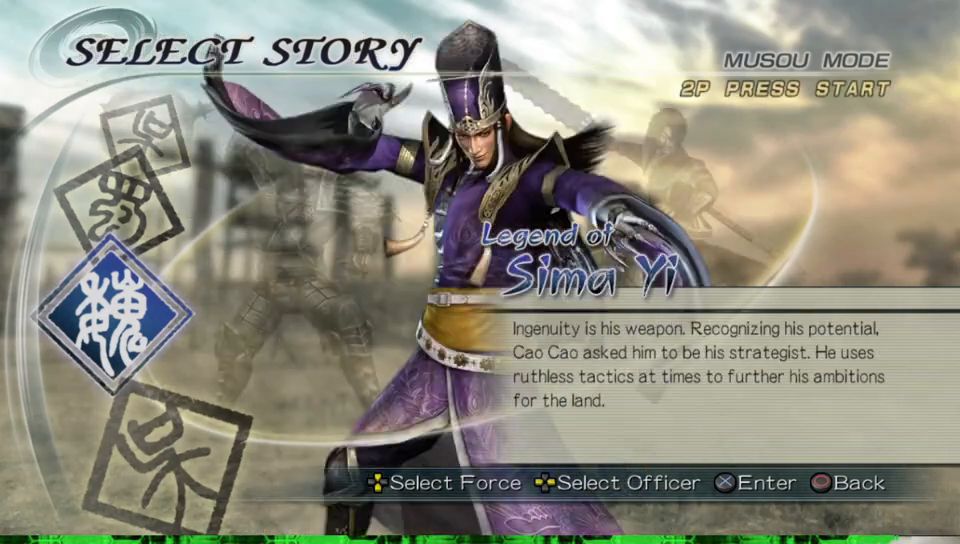
{"buttons": [], "left_stick": "center", "right_stick": "center", "events": []}
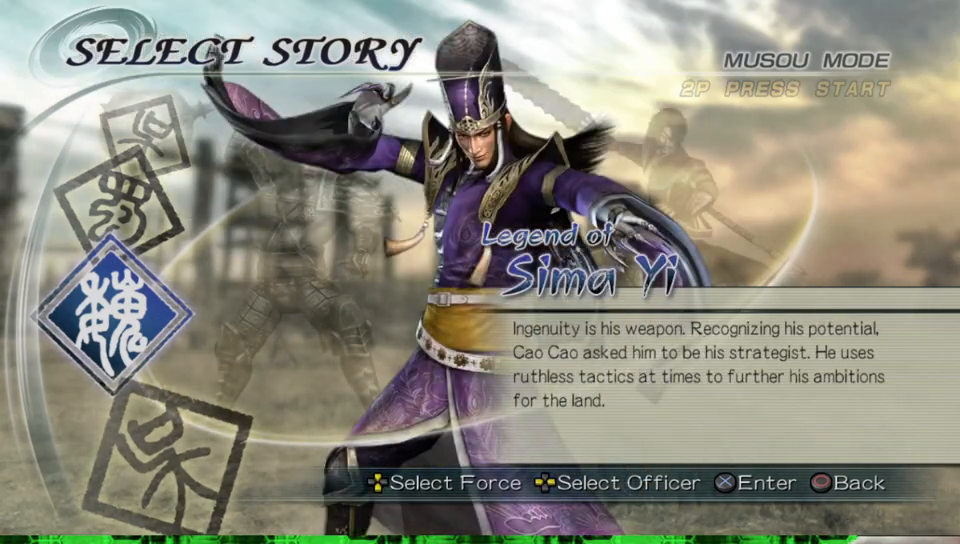
{"buttons": [], "left_stick": "center", "right_stick": "center", "events": [[350, "DPAD_LEFT", "down"], [483, "DPAD_LEFT", "up"]]}
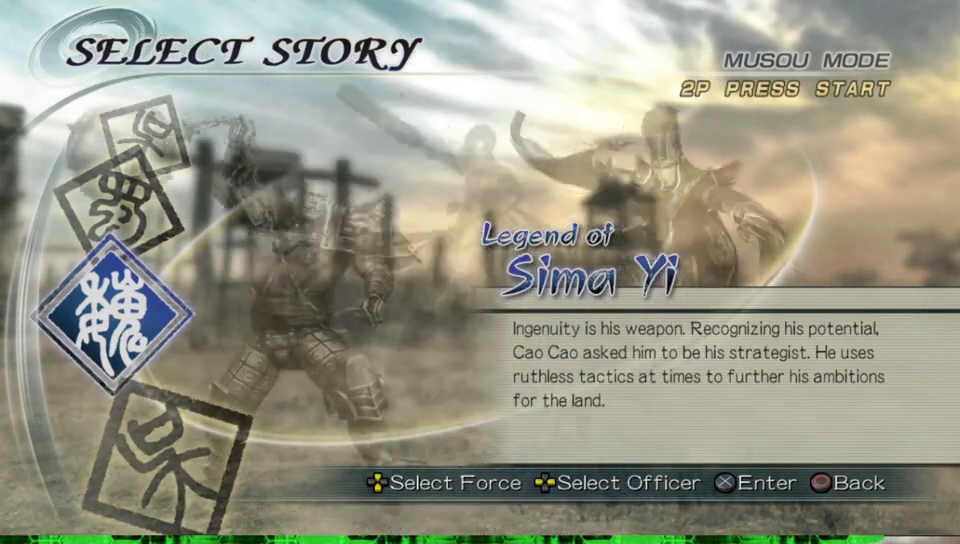
{"buttons": [], "left_stick": "center", "right_stick": "center", "events": [[200, "DPAD_LEFT", "down"], [333, "DPAD_LEFT", "up"]]}
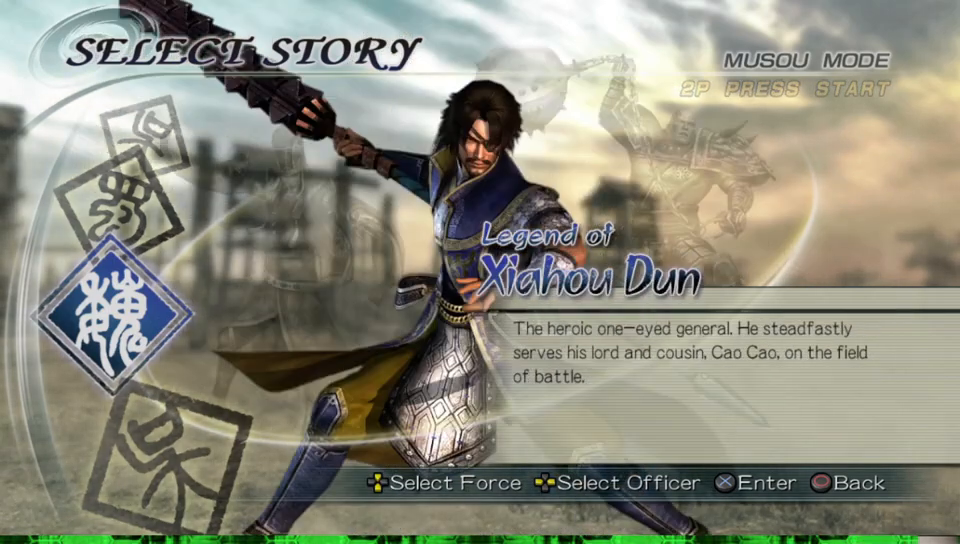
{"buttons": [], "left_stick": "center", "right_stick": "center", "events": [[283, "DPAD_LEFT", "down"], [417, "DPAD_LEFT", "up"]]}